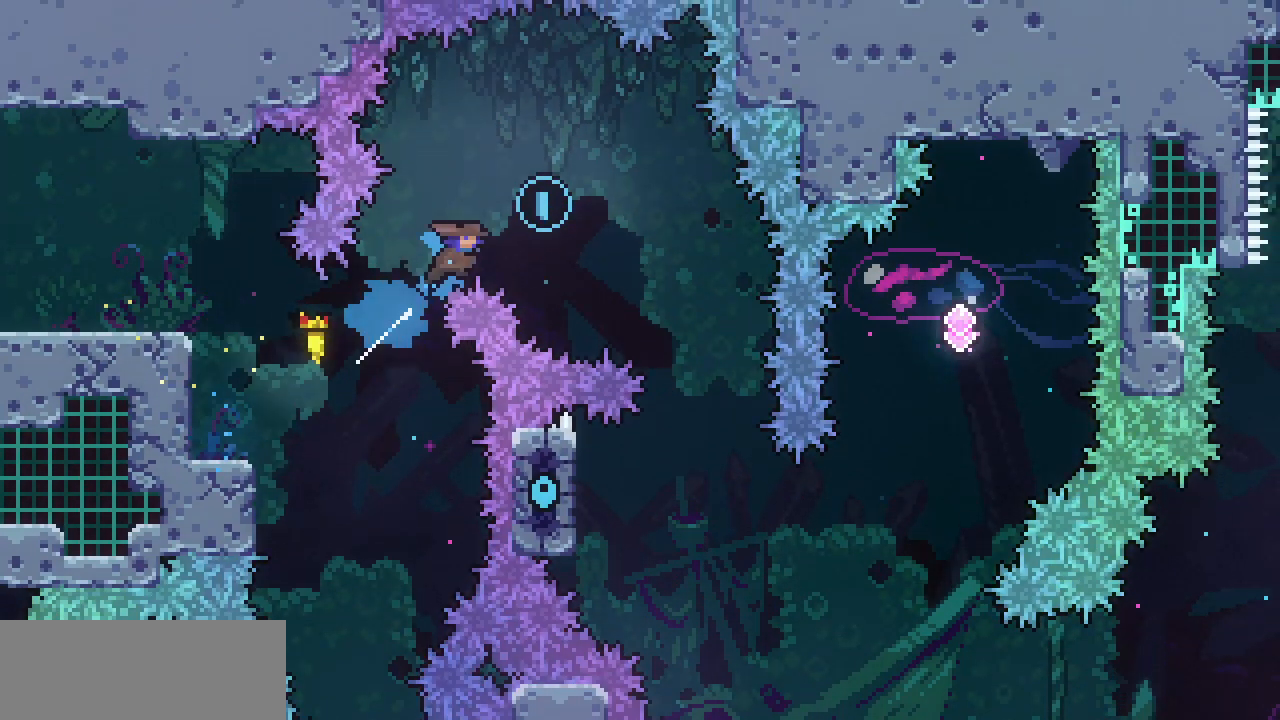
Gameplay with keyboard; each line is a JSON object with the keys held at the frame after it. "events" lists presses ("down") and releases ("up") of "c", "d", "down", "escape", "left", "return", "right", "shift", "up", "x" and "z" between this image and that frame as [ms after this image, input, new state], when the widget could be followed in between. No other keys are recorded. Mouse input is not recorded.
{"keys": ["right"], "events": [[50, "up", "up"]]}
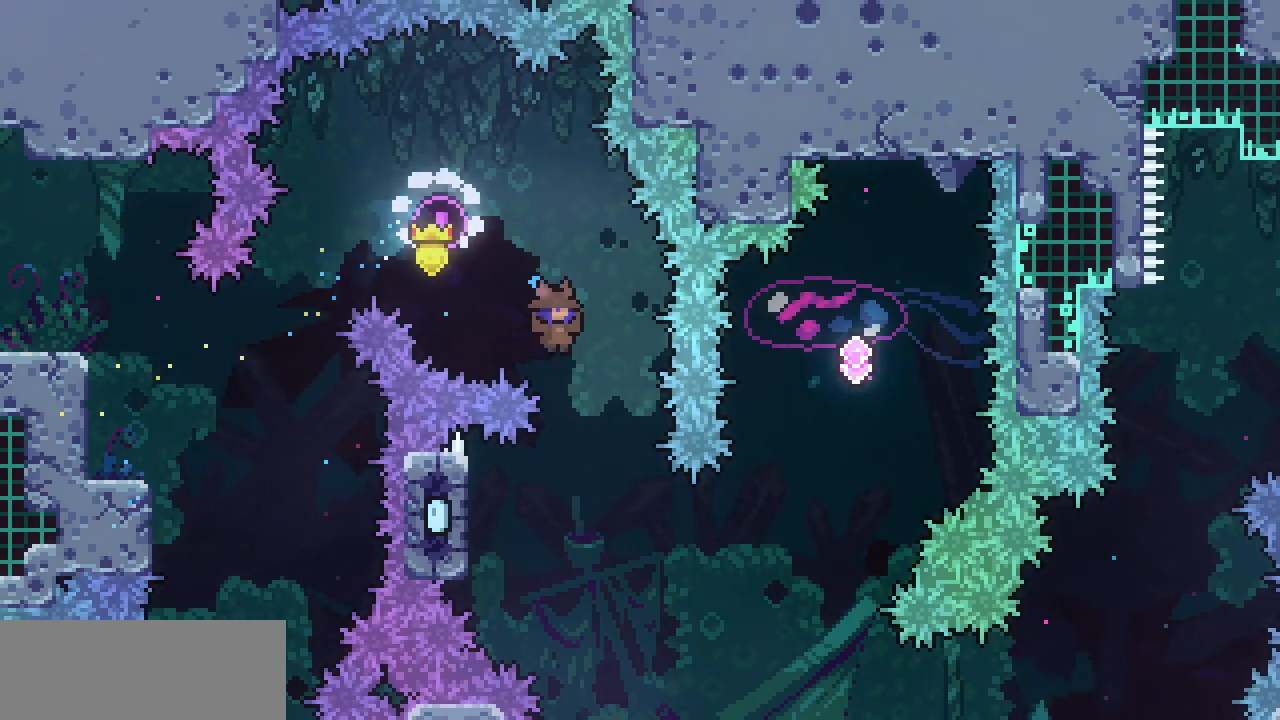
{"keys": ["left", "x"], "events": [[33, "right", "up"], [167, "left", "down"], [167, "x", "down"]]}
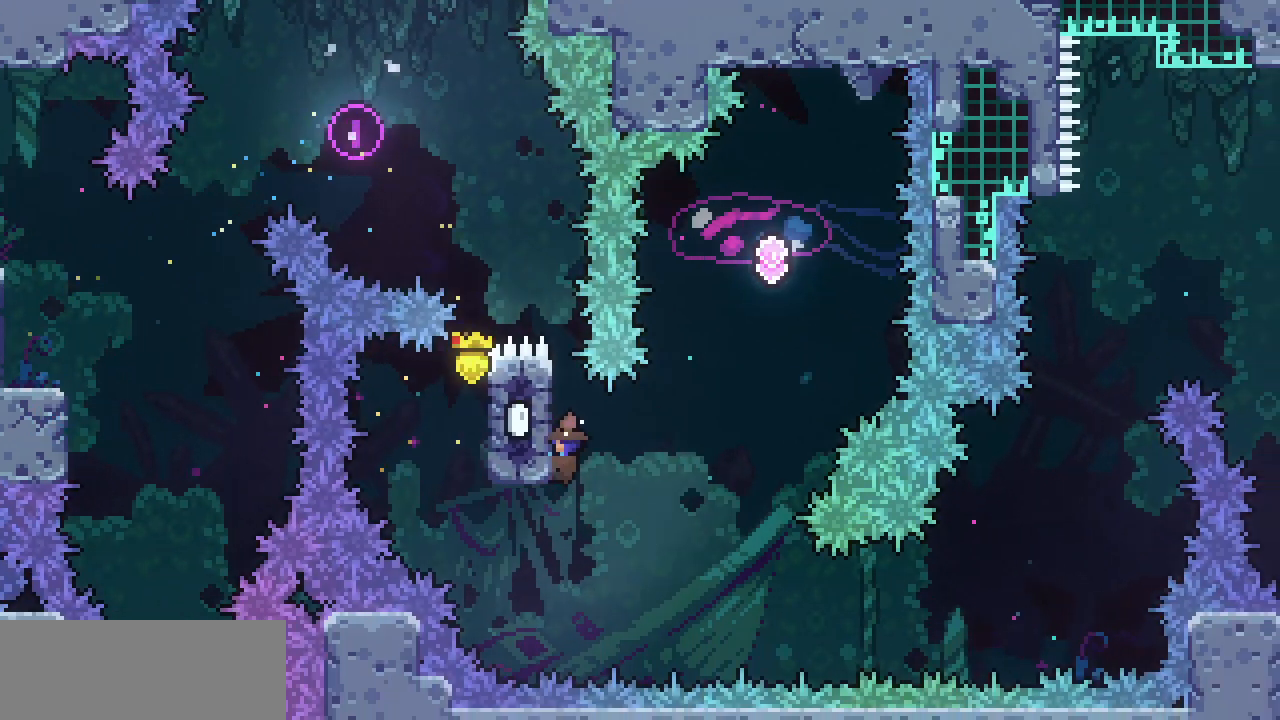
{"keys": ["left", "x", "z"], "events": [[83, "z", "down"], [283, "z", "up"], [317, "z", "down"]]}
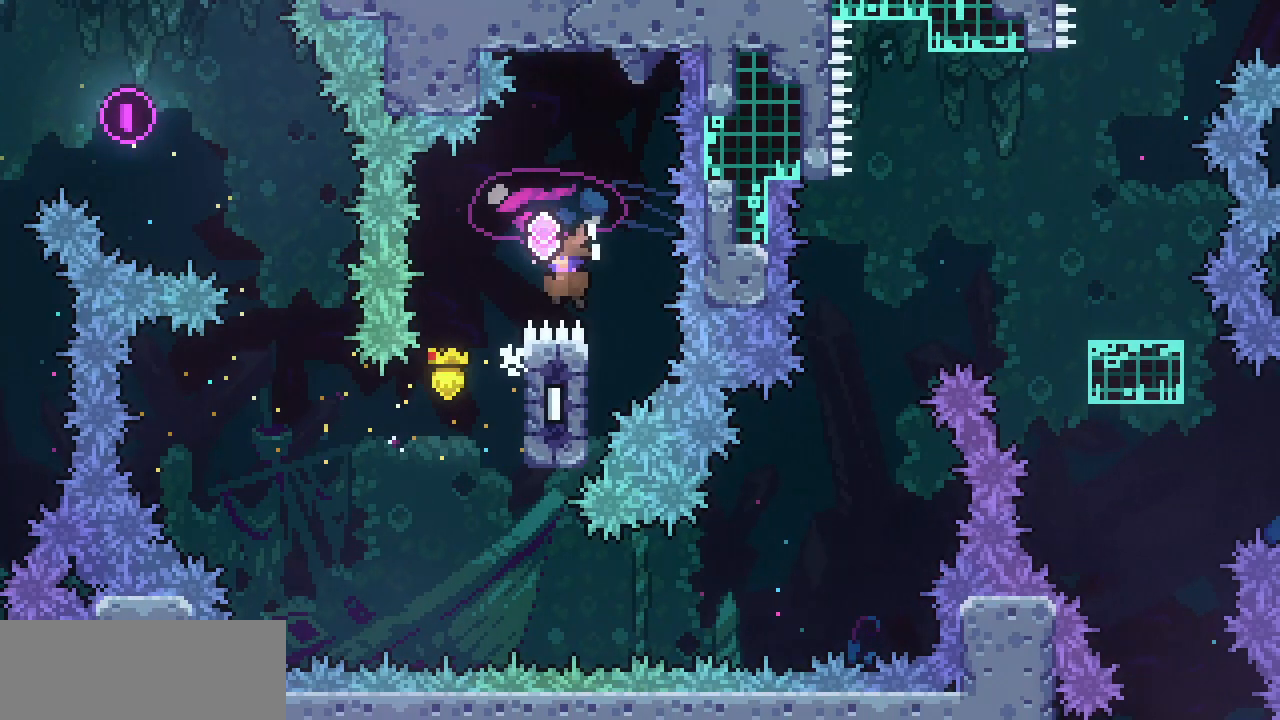
{"keys": [], "events": [[100, "x", "up"], [100, "z", "up"], [200, "left", "up"]]}
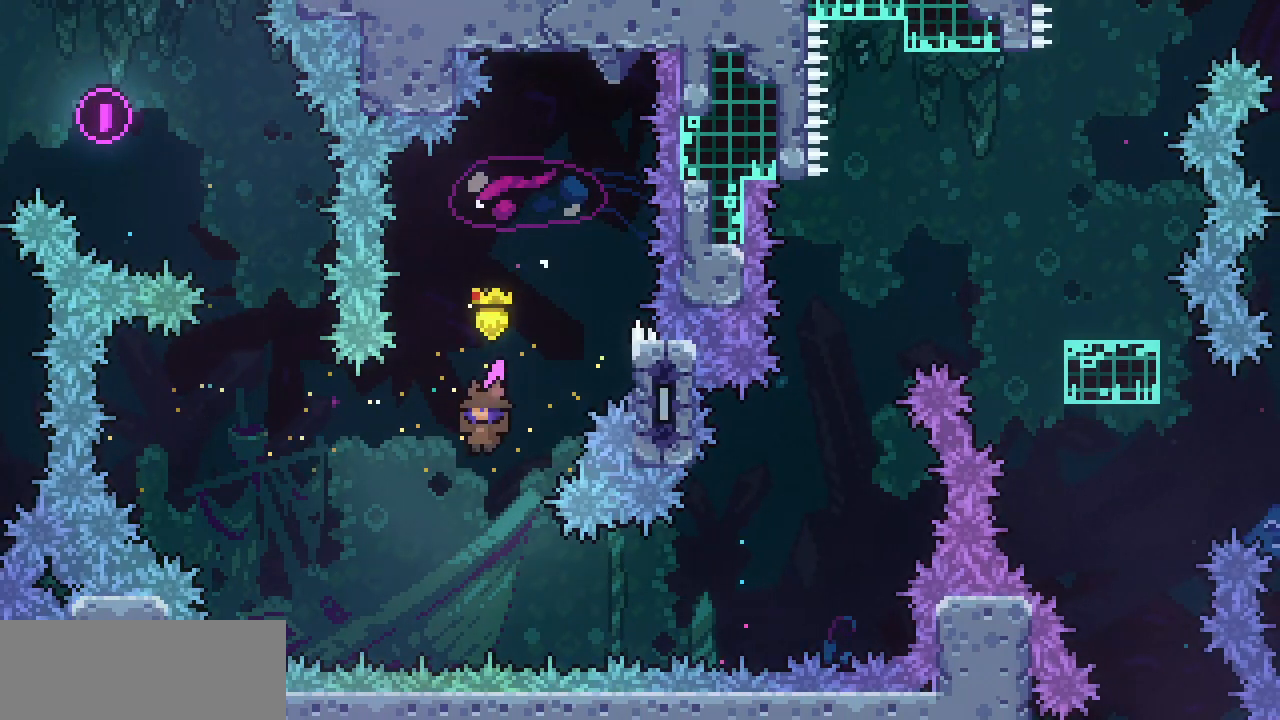
{"keys": ["right"], "events": [[117, "right", "down"], [267, "c", "down"], [400, "c", "up"]]}
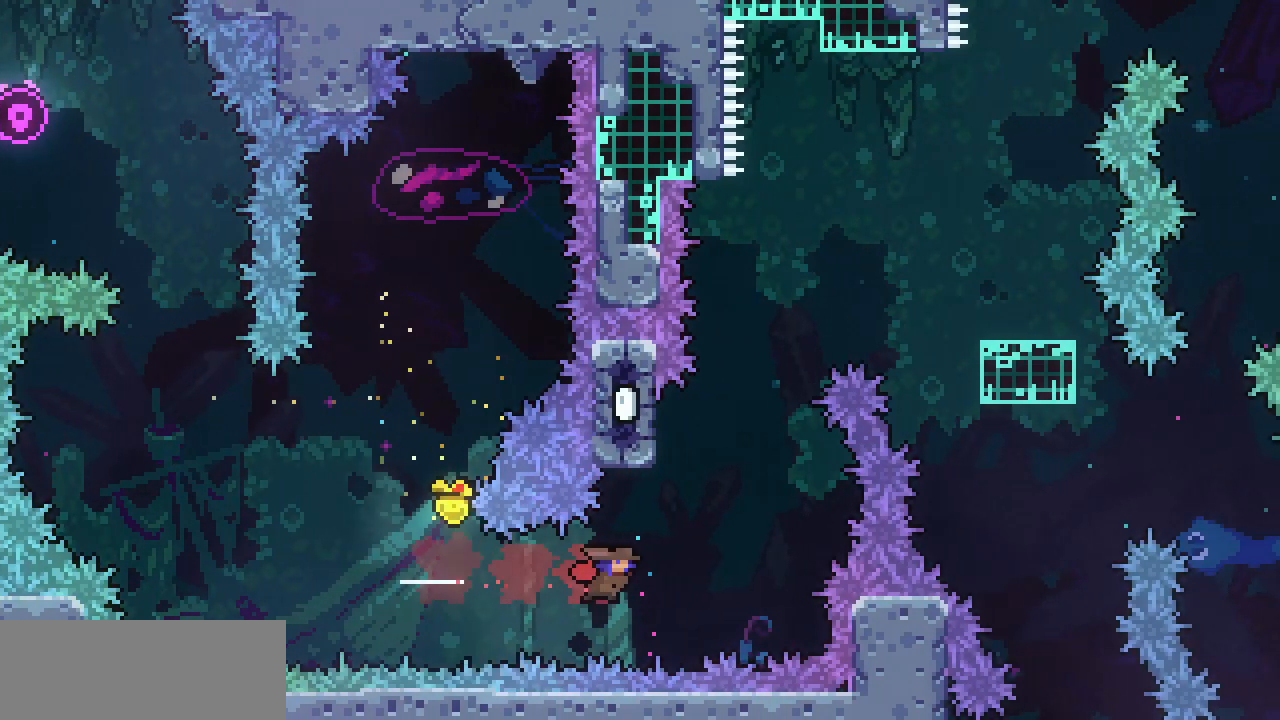
{"keys": ["right", "z"], "events": [[67, "up", "down"], [133, "c", "down"], [133, "right", "up"], [283, "c", "up"], [367, "right", "down"], [367, "up", "up"], [367, "z", "down"]]}
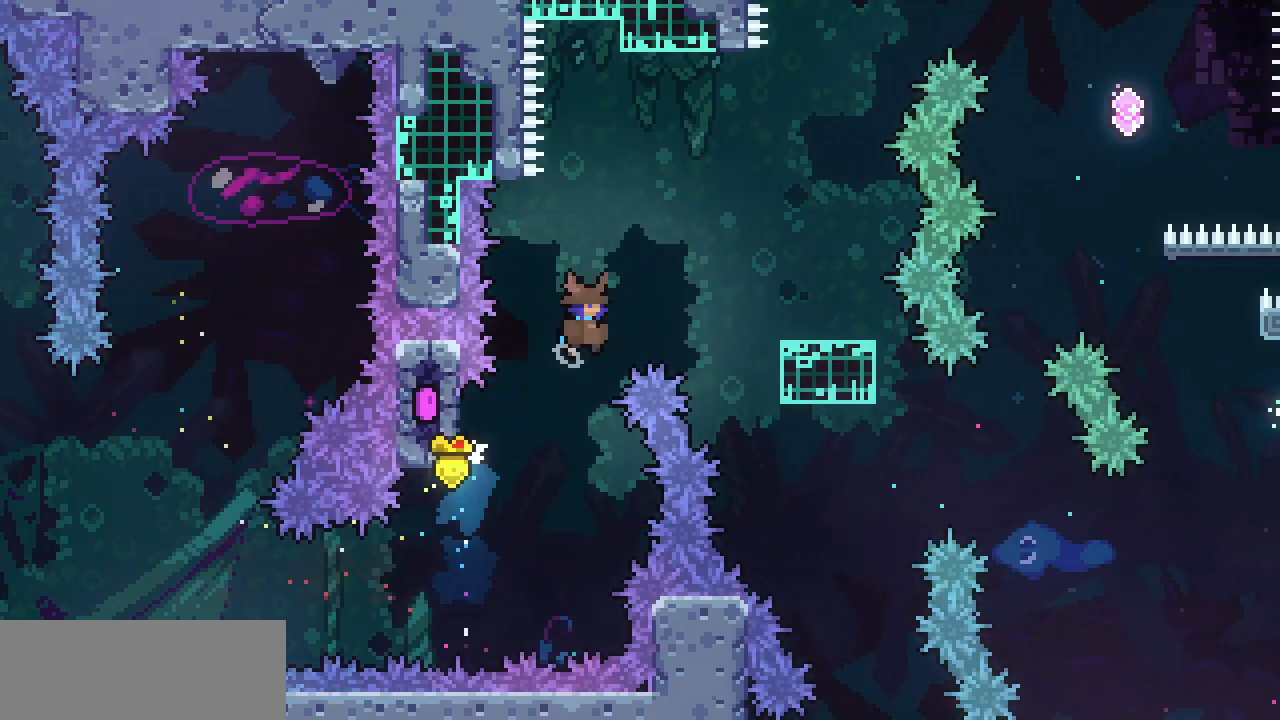
{"keys": ["right", "z"], "events": []}
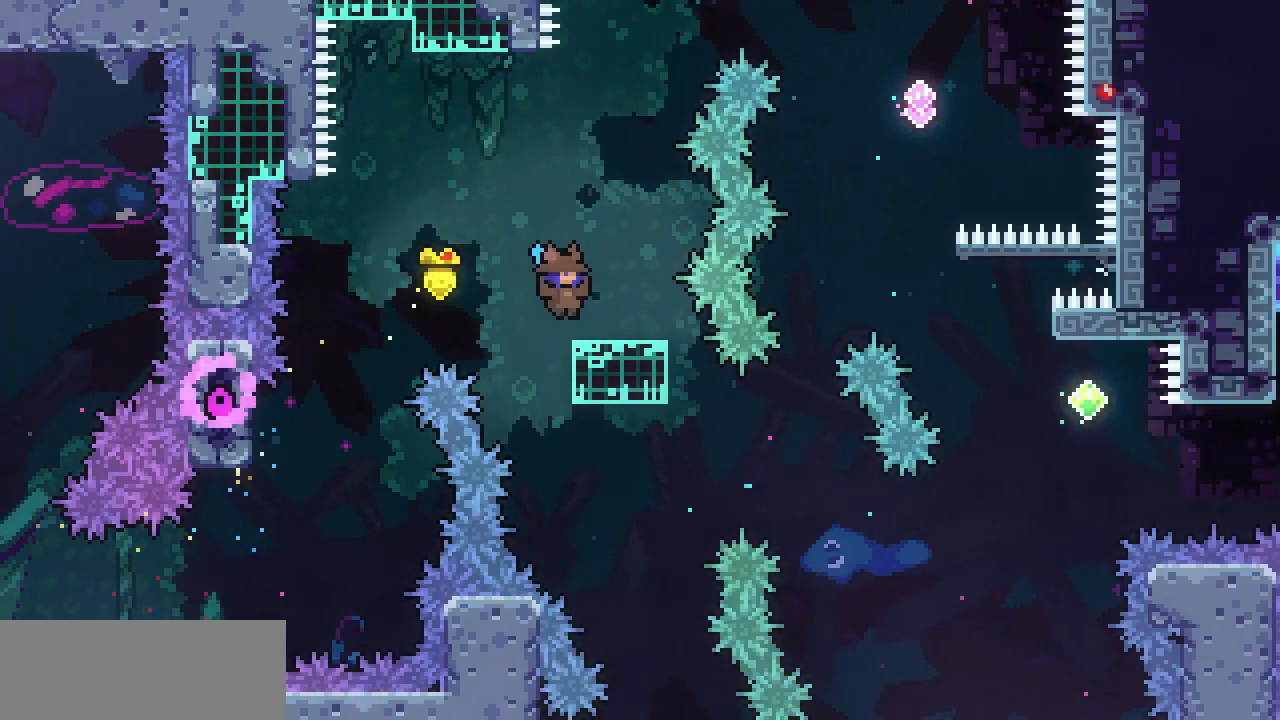
{"keys": [], "events": [[67, "right", "up"], [67, "z", "up"]]}
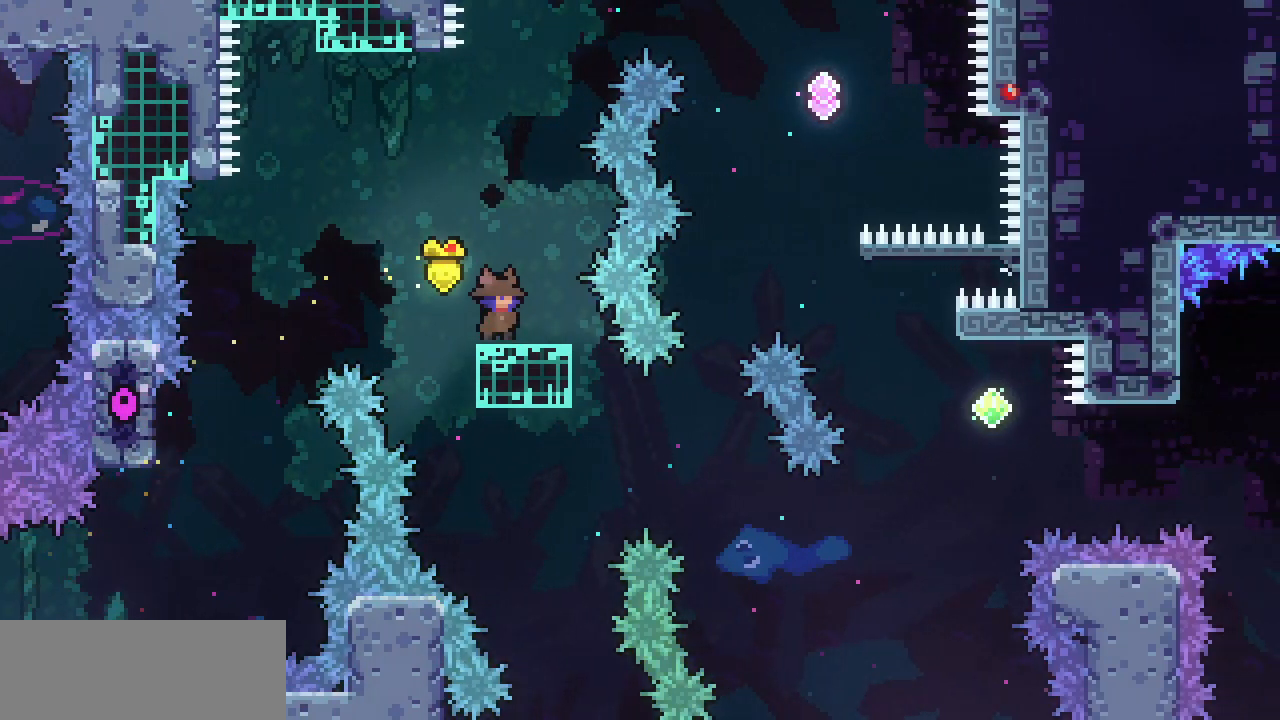
{"keys": [], "events": []}
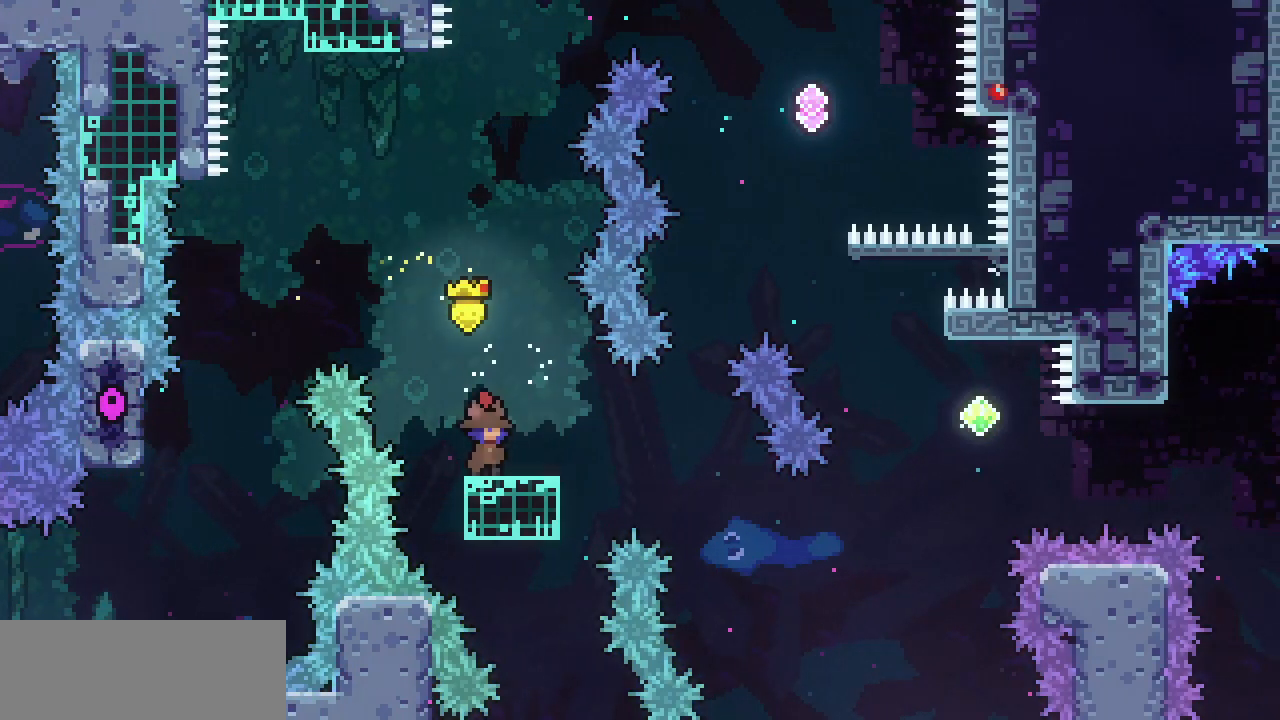
{"keys": ["right", "z"], "events": [[100, "right", "down"], [200, "z", "down"]]}
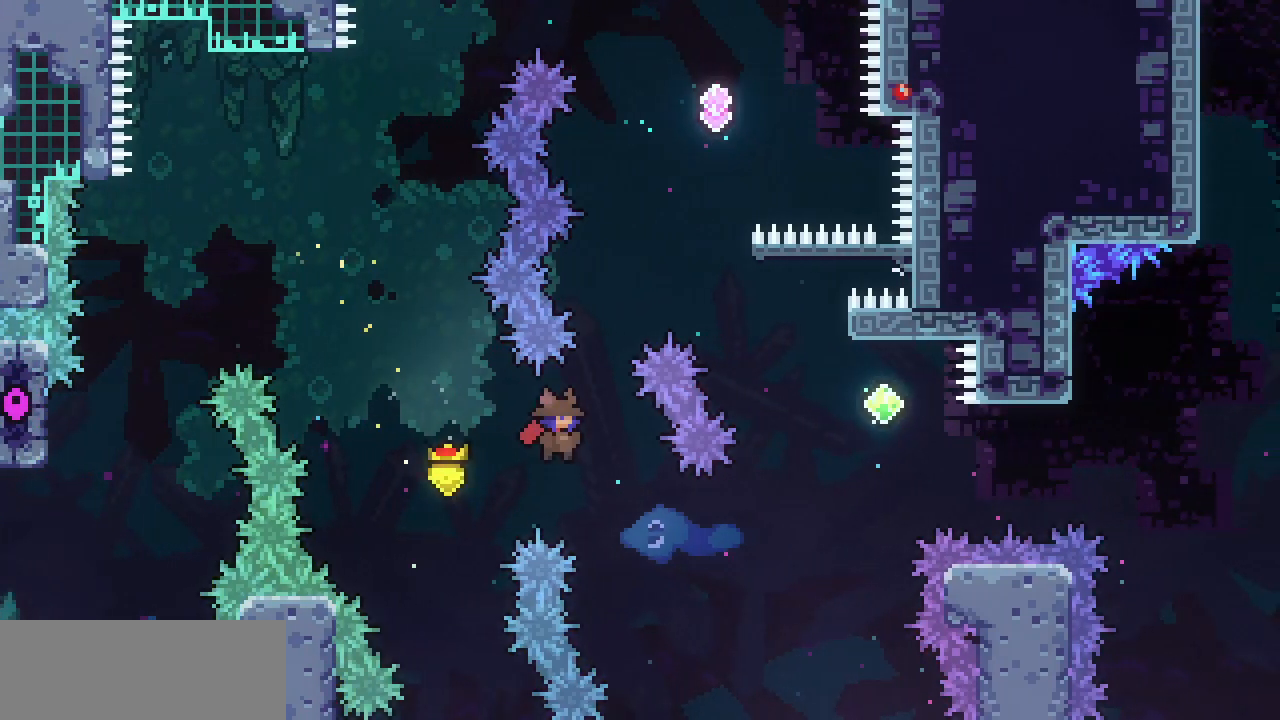
{"keys": ["right", "up"], "events": [[300, "up", "down"], [300, "z", "up"], [350, "c", "down"], [500, "c", "up"]]}
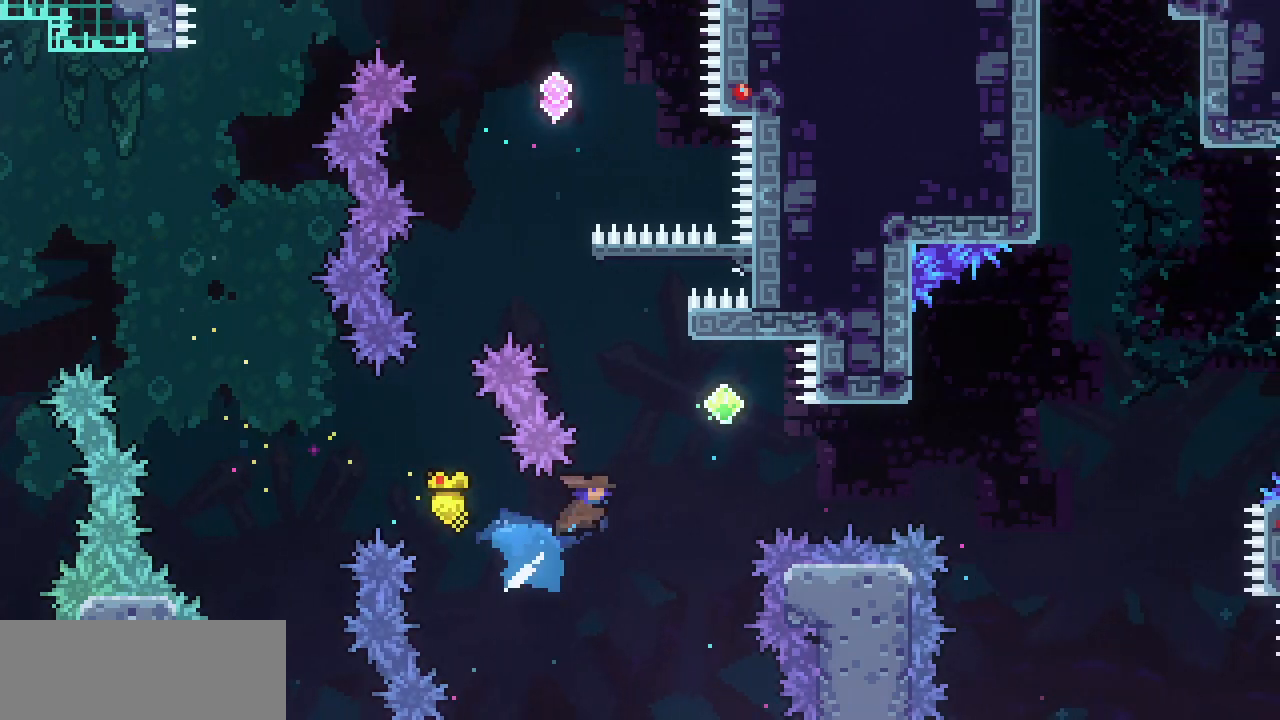
{"keys": ["left", "up"], "events": [[233, "left", "down"], [233, "right", "up"], [233, "up", "up"], [467, "up", "down"]]}
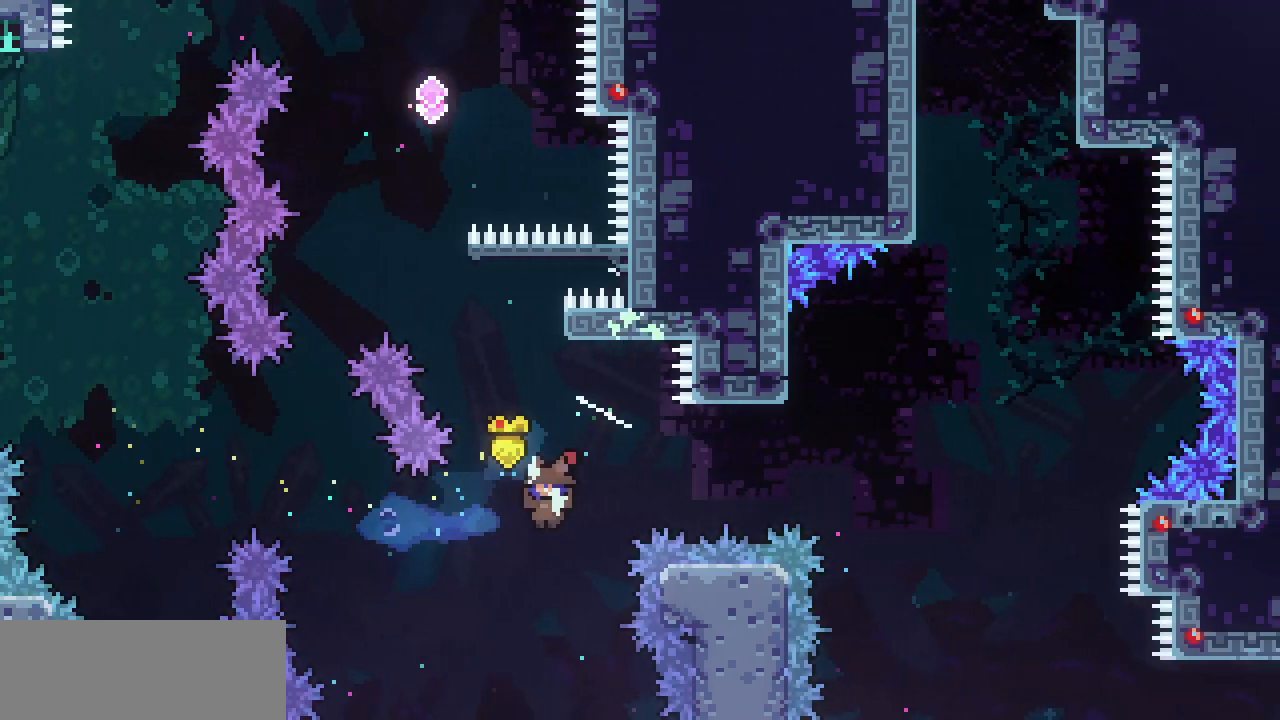
{"keys": ["left", "z"], "events": [[50, "c", "down"], [50, "left", "up"], [150, "c", "up"], [300, "up", "up"], [300, "z", "down"], [483, "left", "down"]]}
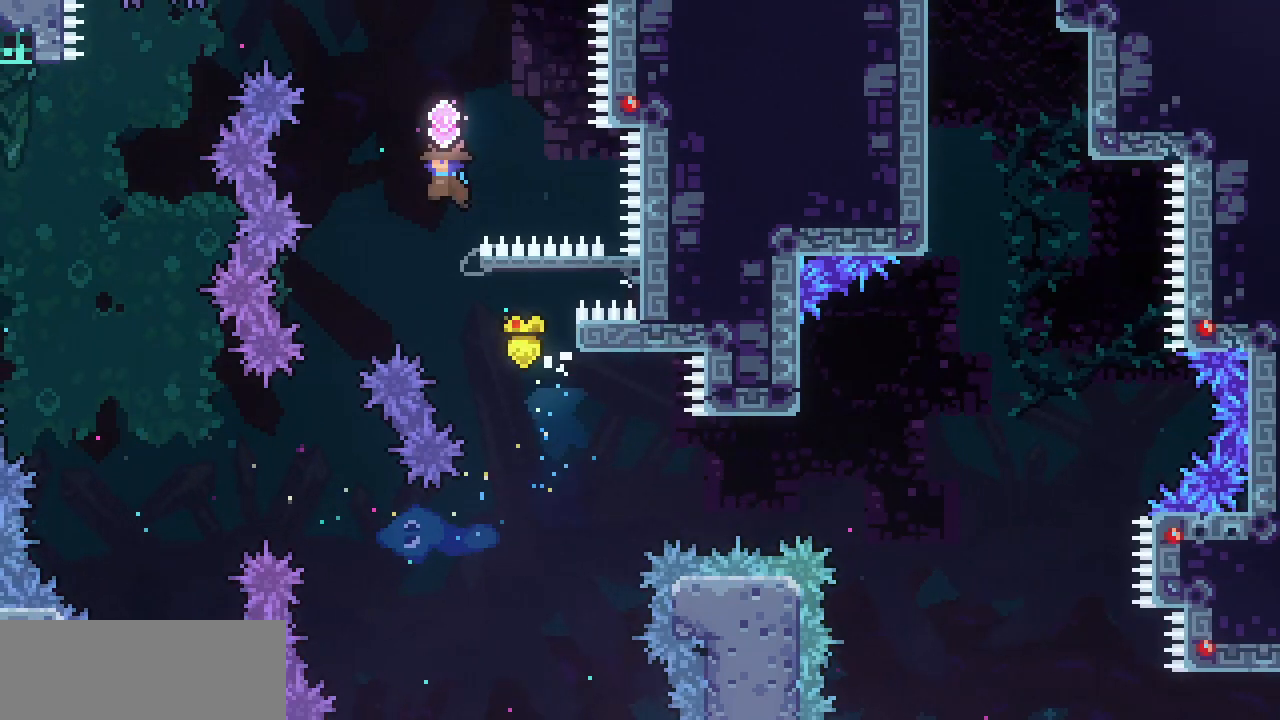
{"keys": ["right"], "events": [[117, "left", "up"], [450, "right", "down"], [500, "z", "up"]]}
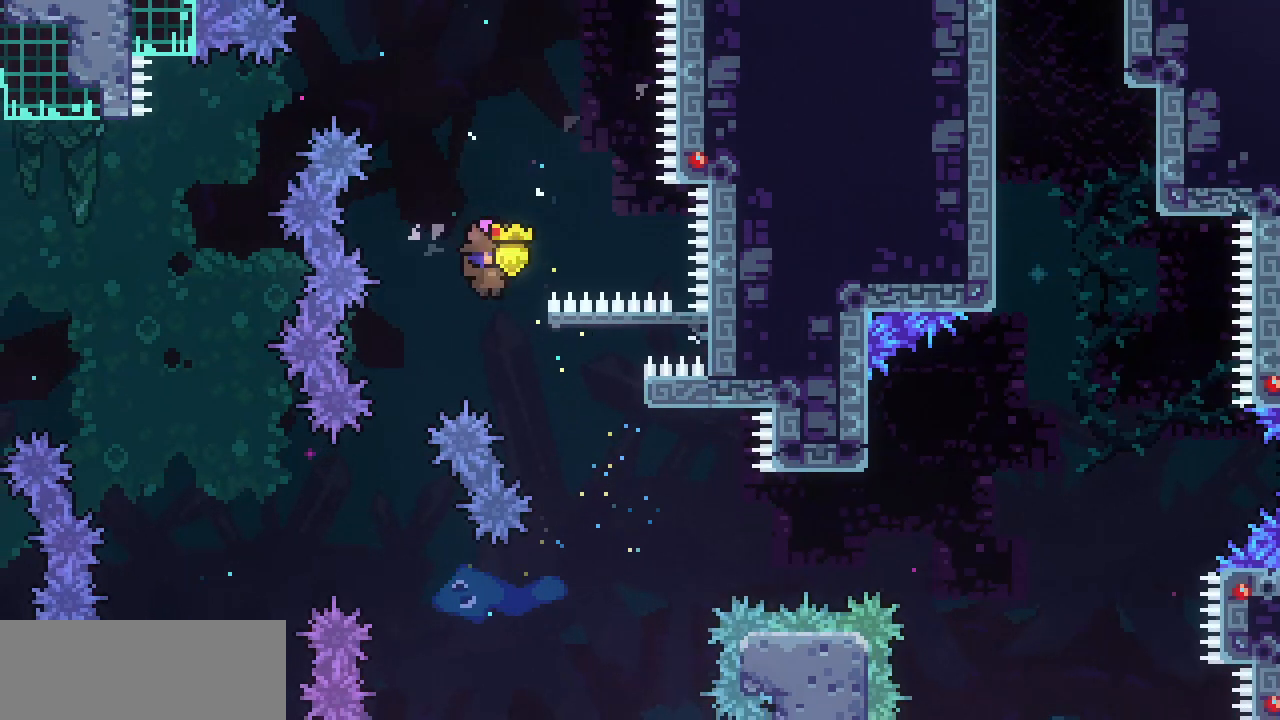
{"keys": ["c", "right"], "events": [[417, "c", "down"]]}
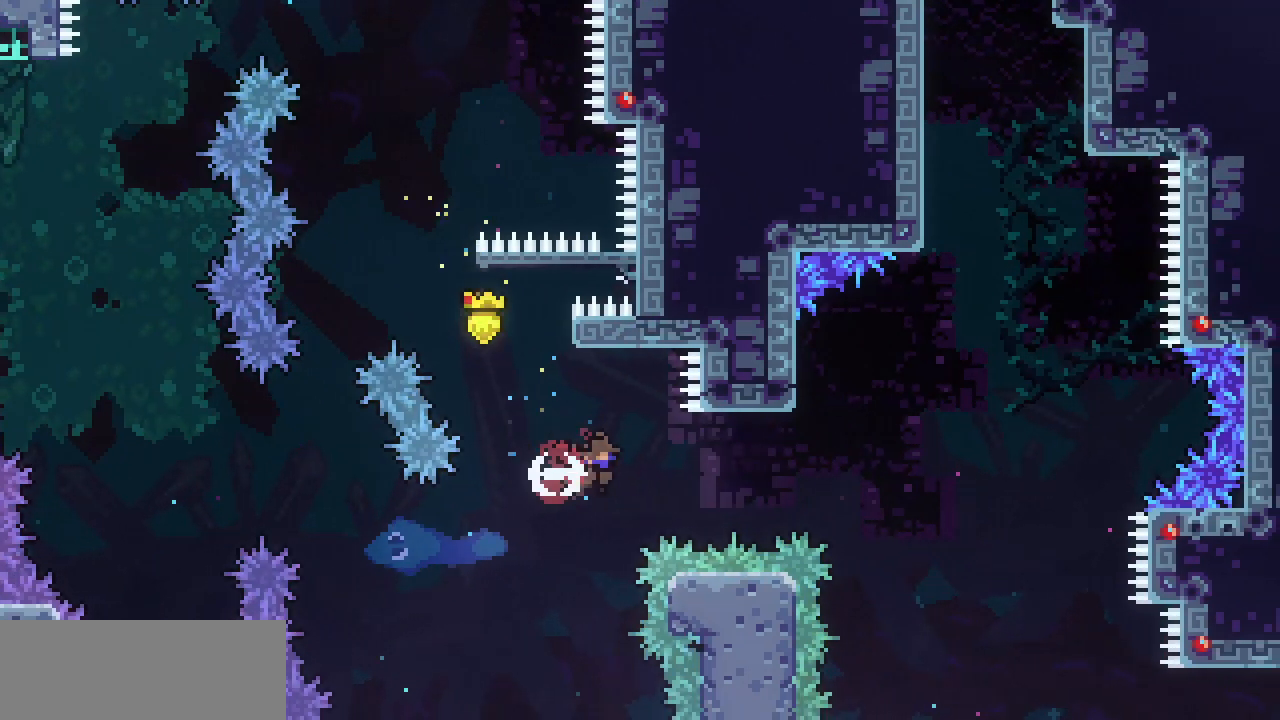
{"keys": ["right", "x", "z"], "events": [[50, "c", "up"], [300, "right", "up"], [300, "up", "down"], [333, "c", "down"], [383, "c", "up"], [483, "right", "down"], [483, "up", "up"], [483, "x", "down"], [483, "z", "down"]]}